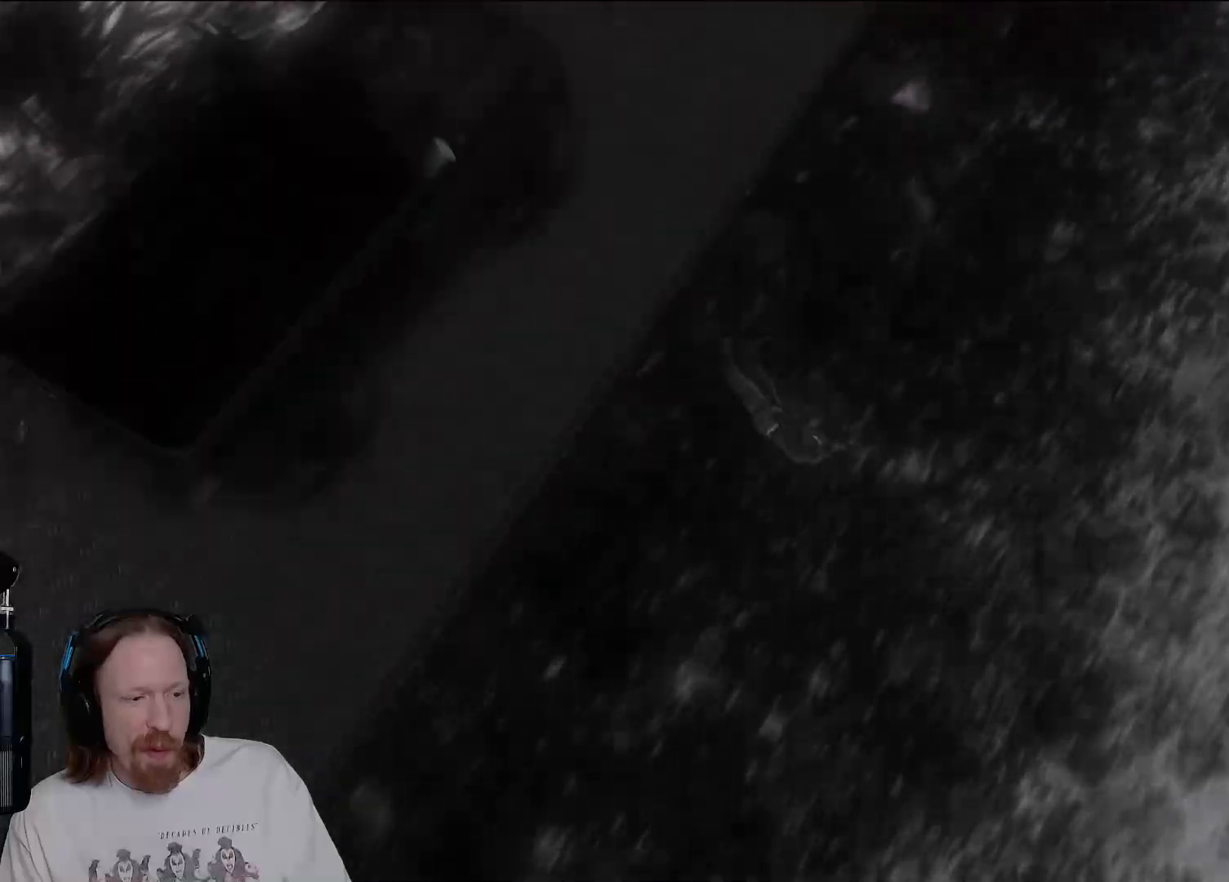
Gameplay with a controller (PlayStation layout); each line is a JSON object with the inputs held at the frame after it. "events" lists button and stick changes between this image and that frame as [ms after this image, input, new state], when the widget could be followed in between. Not read: R3.
{"buttons": [], "left_stick": "down", "right_stick": "center", "events": [[500, "left_stick", "down"]]}
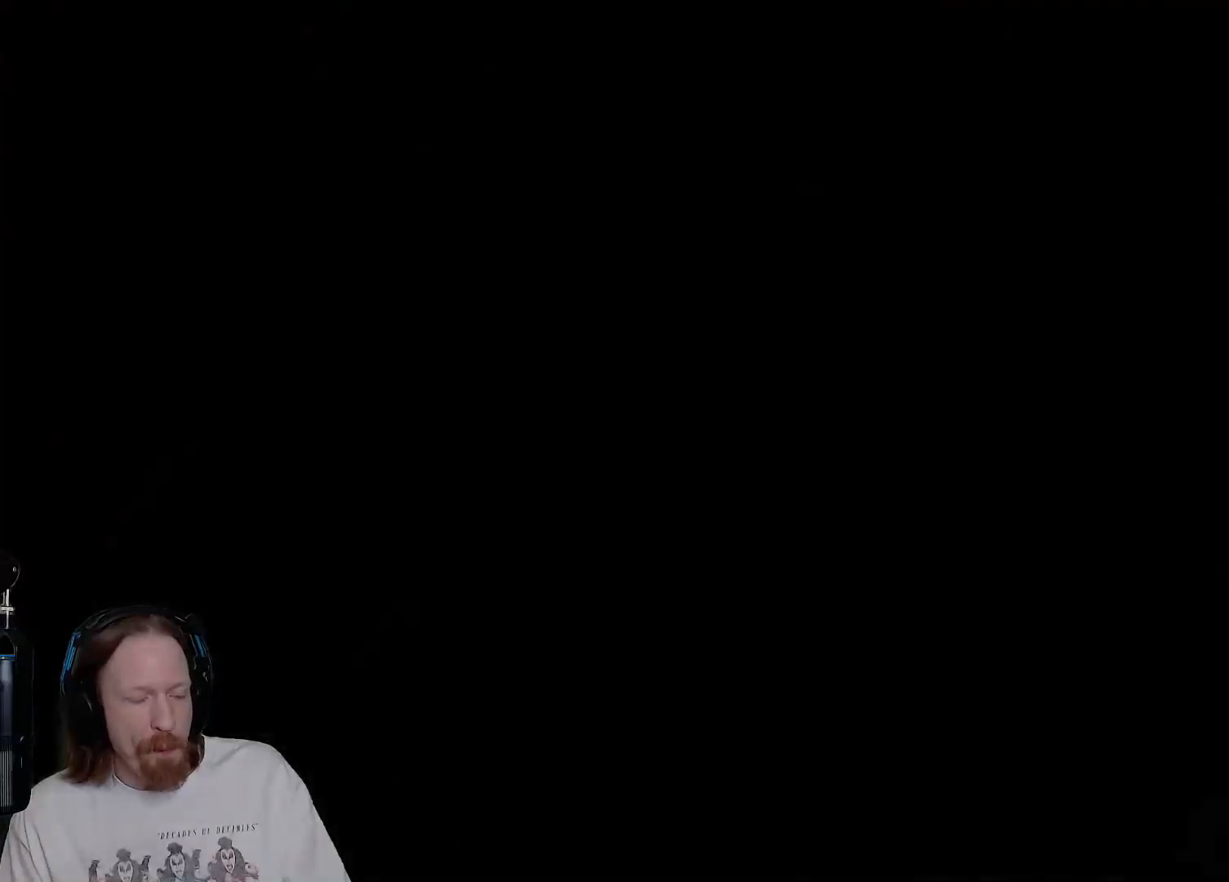
{"buttons": [], "left_stick": "right", "right_stick": "center", "events": [[100, "left_stick", "center"], [317, "left_stick", "right"]]}
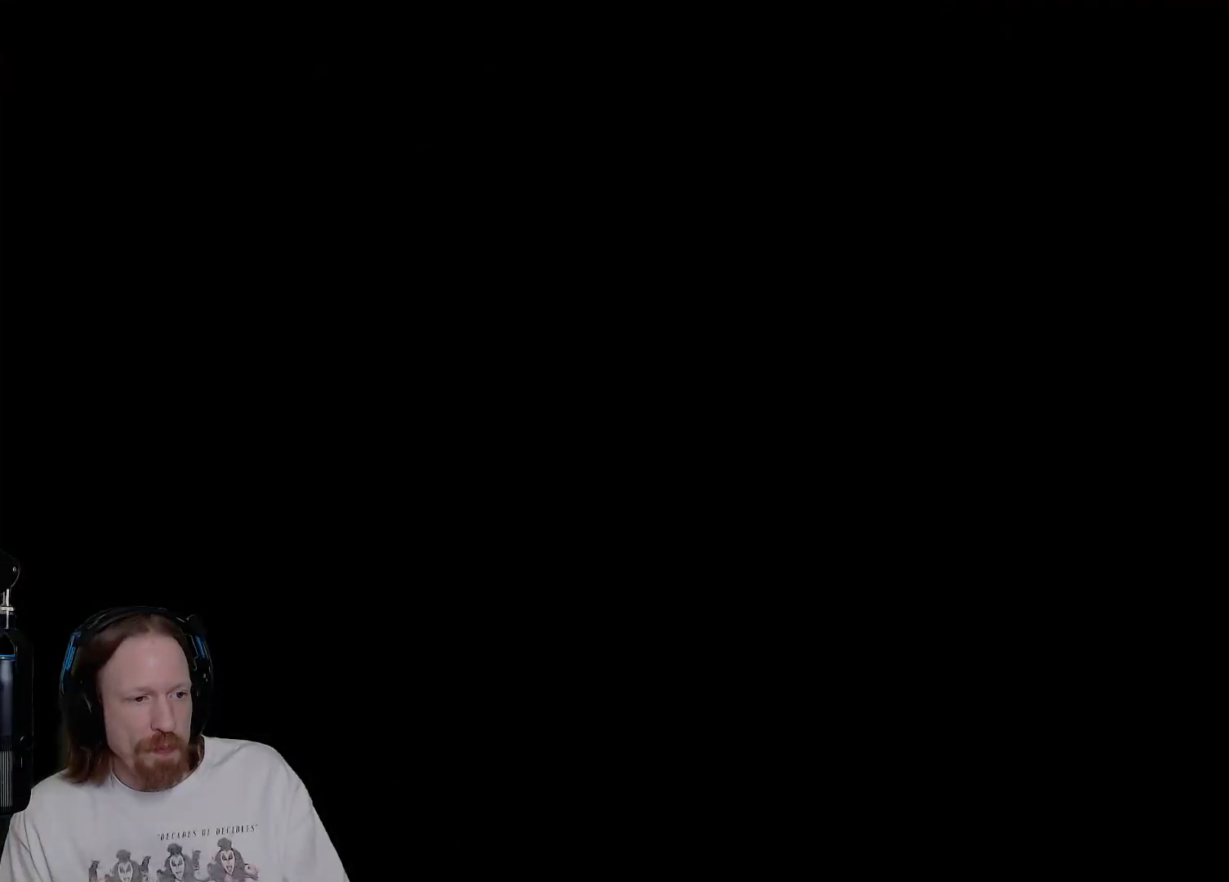
{"buttons": [], "left_stick": "right", "right_stick": "center", "events": [[100, "CIRCLE", "down"], [250, "CIRCLE", "up"], [350, "CIRCLE", "down"], [417, "CIRCLE", "up"]]}
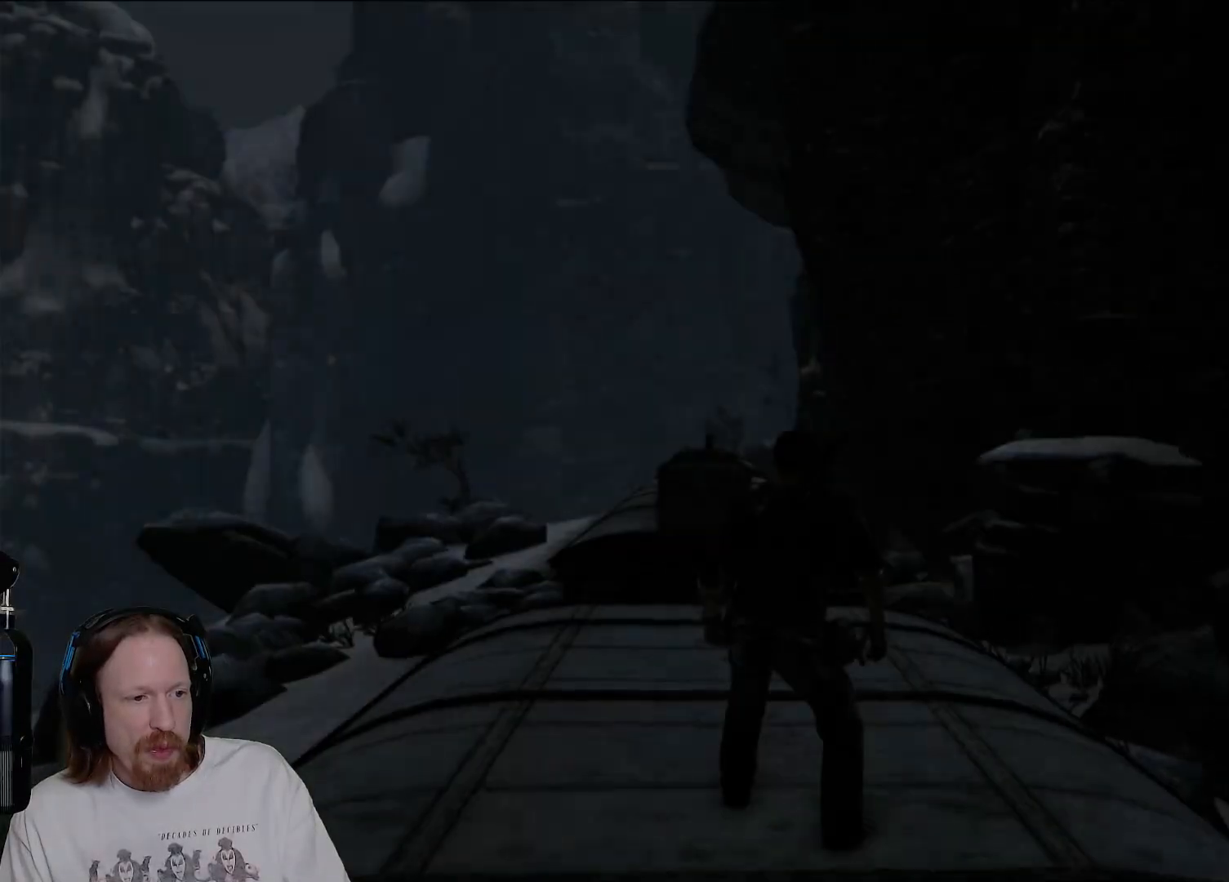
{"buttons": [], "left_stick": "right", "right_stick": "center", "events": [[33, "CIRCLE", "down"], [117, "CIRCLE", "up"], [200, "CIRCLE", "down"], [283, "CIRCLE", "up"], [350, "CIRCLE", "down"], [467, "CIRCLE", "up"]]}
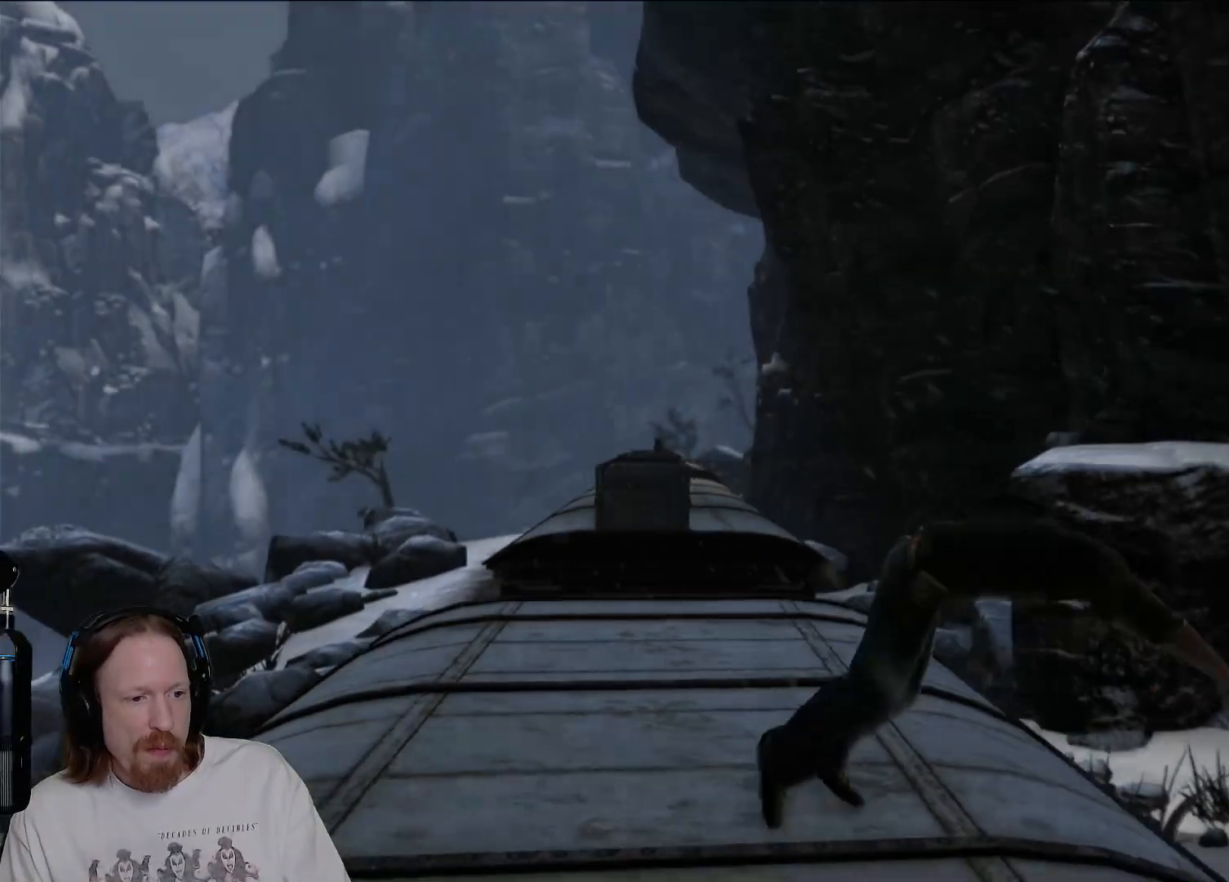
{"buttons": [], "left_stick": "center", "right_stick": "center", "events": [[33, "CIRCLE", "down"], [133, "CIRCLE", "up"], [200, "R2", "down"], [317, "R2", "up"], [417, "left_stick", "center"]]}
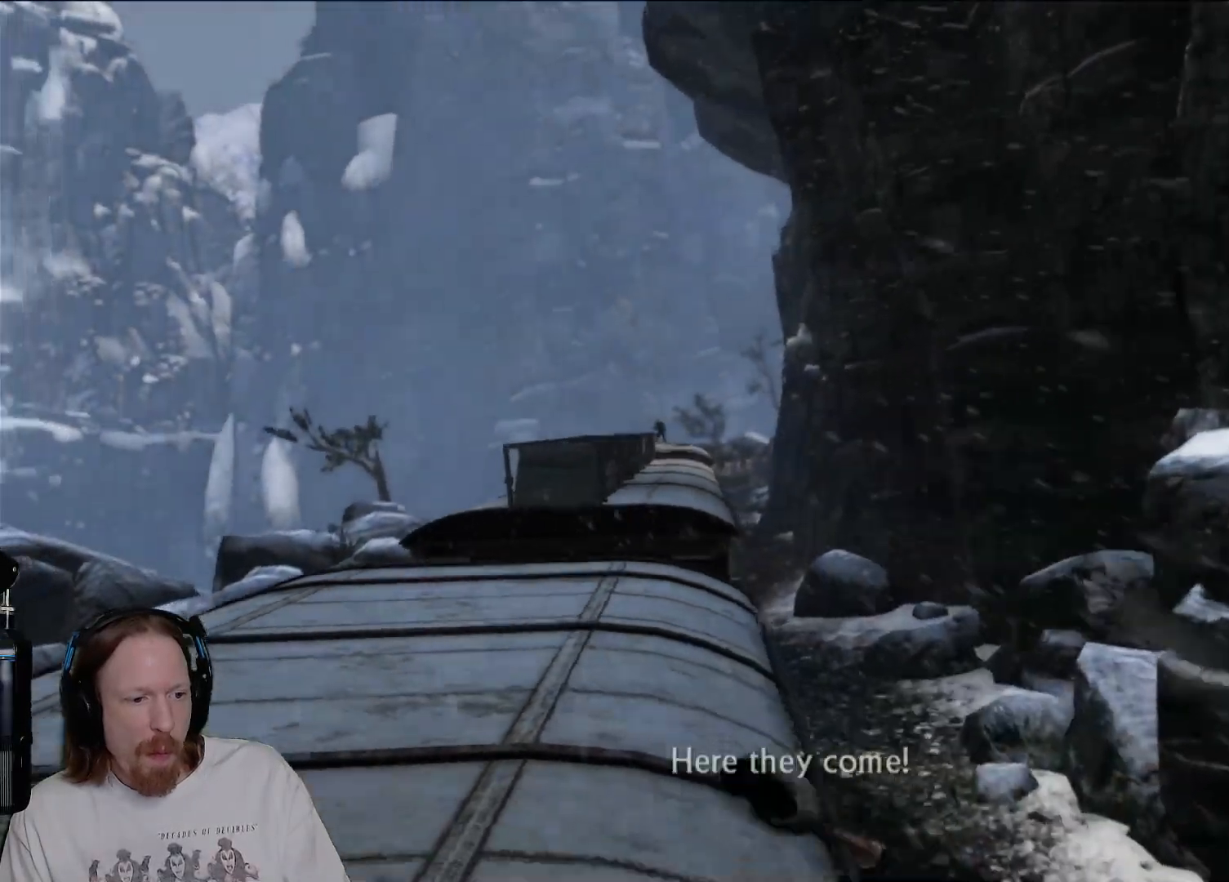
{"buttons": [], "left_stick": "center", "right_stick": "center", "events": [[250, "R2", "down"], [317, "R2", "up"]]}
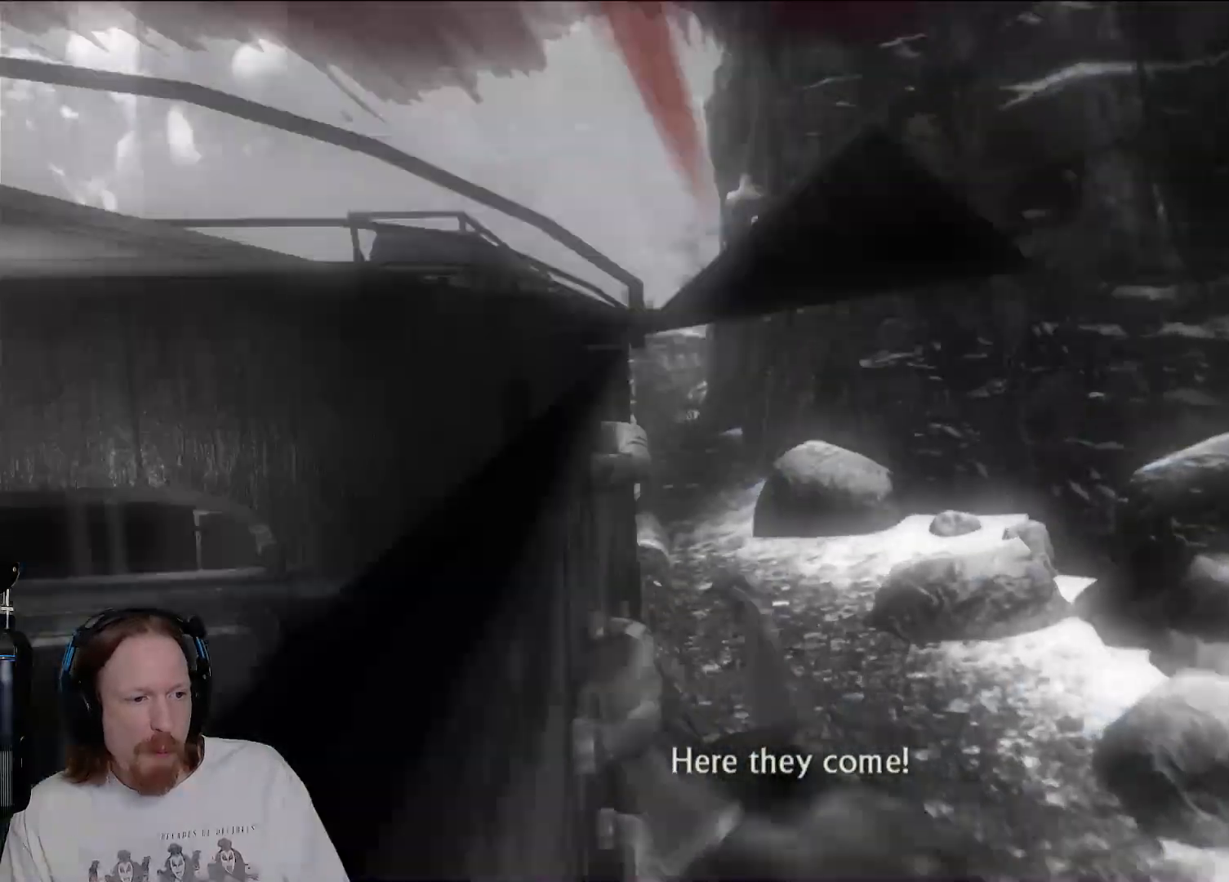
{"buttons": [], "left_stick": "center", "right_stick": "center"}
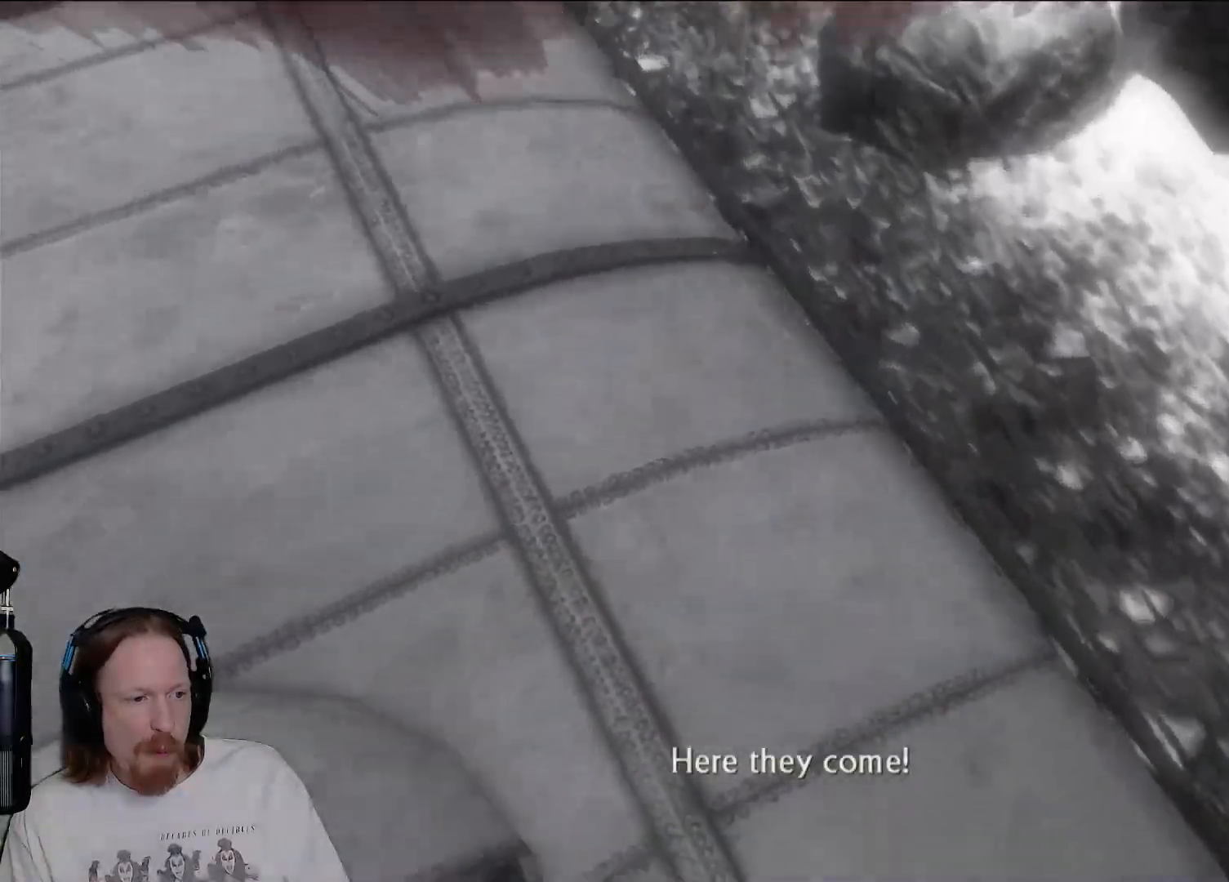
{"buttons": [], "left_stick": "center", "right_stick": "center", "events": []}
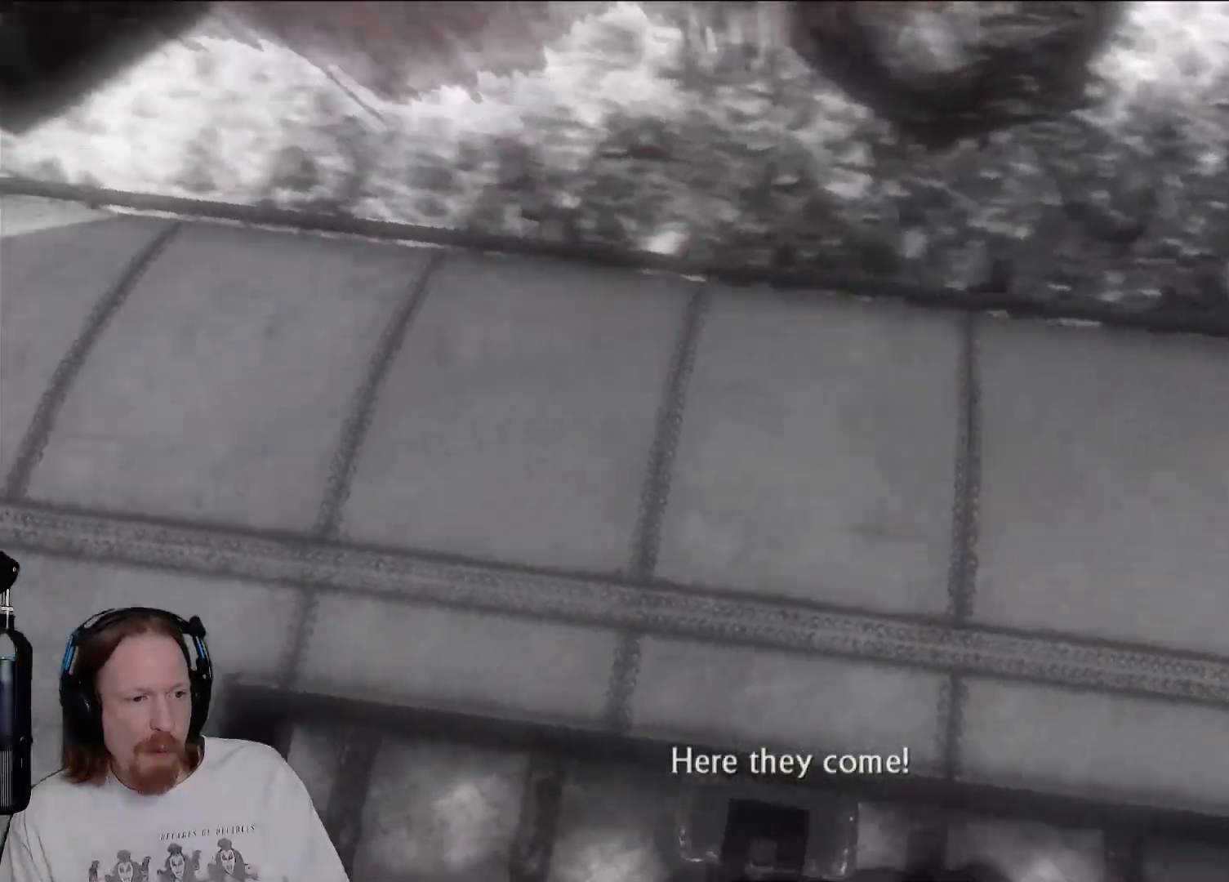
{"buttons": [], "left_stick": "center", "right_stick": "left", "events": [[100, "right_stick", "left"]]}